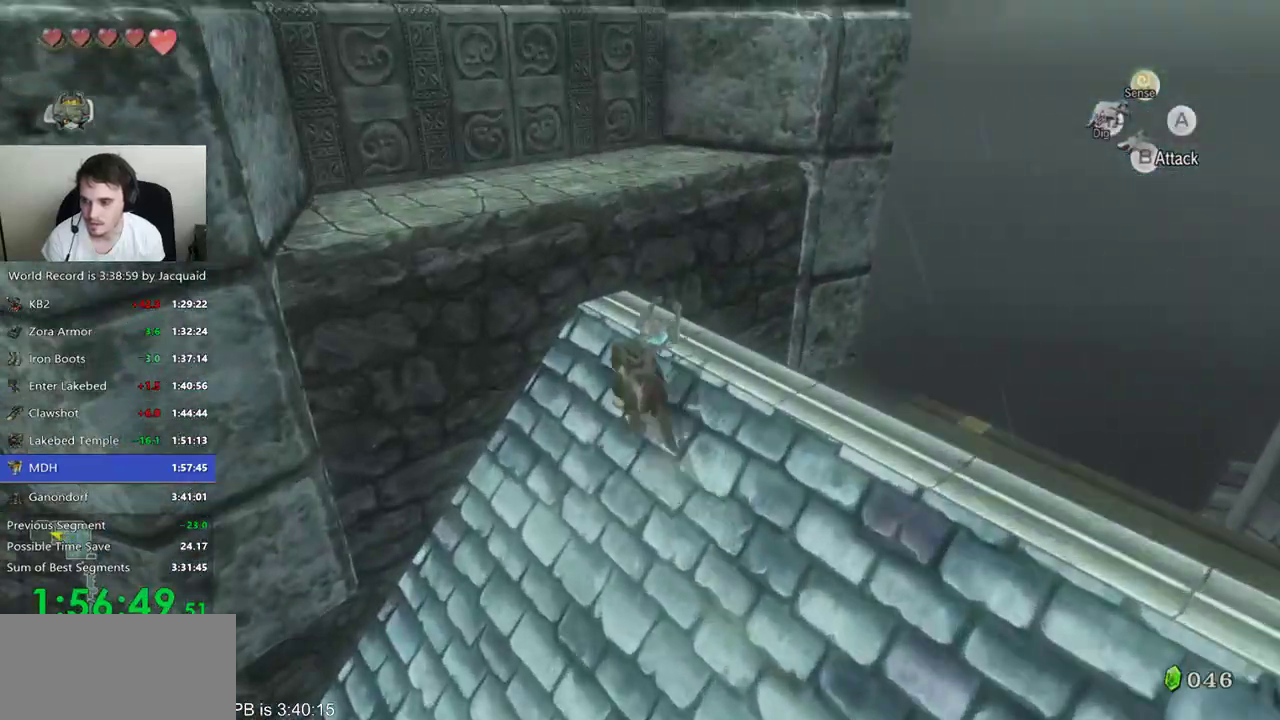
Gameplay with a controller (Xbox layout); each line is a JSON object with the inputs held at the frame after it. "events" lists button and stick changes between this image and that frame as [ms after this image, input, new state], when the widget could be followed in between. Not read: L3 R3.
{"buttons": [], "left_stick": "up-left", "right_stick": "center"}
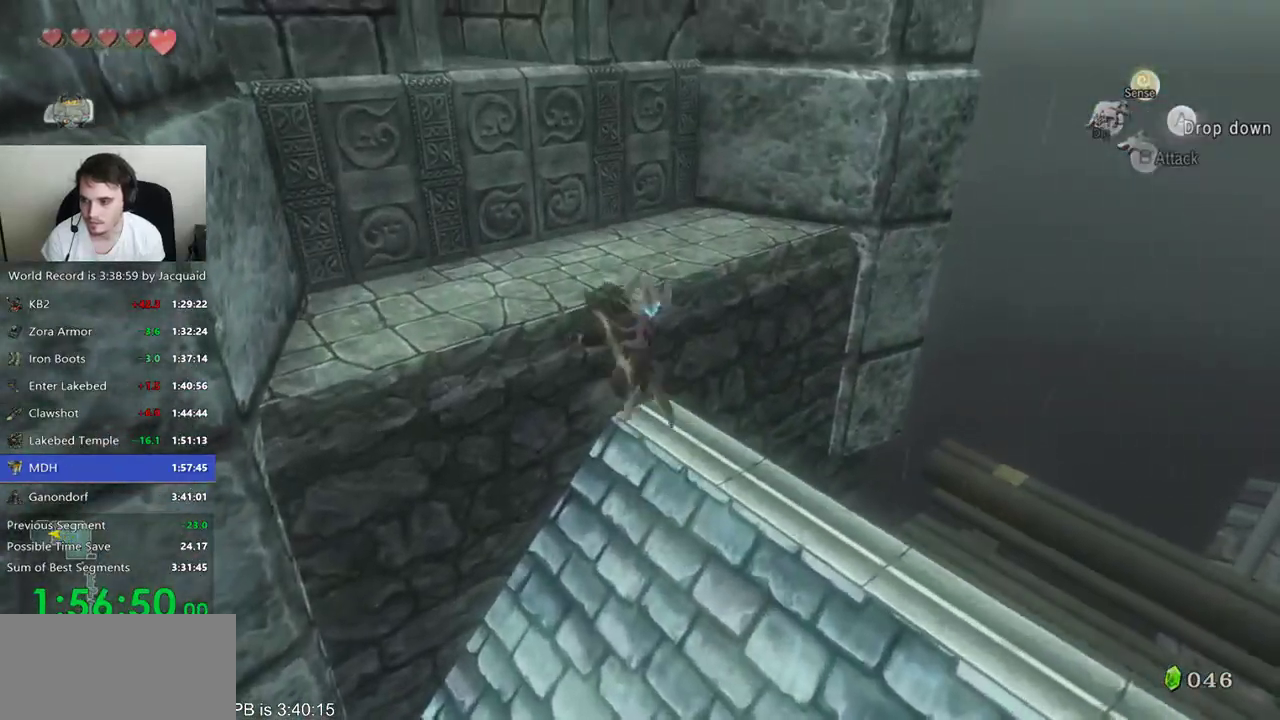
{"buttons": [], "left_stick": "up-left", "right_stick": "center"}
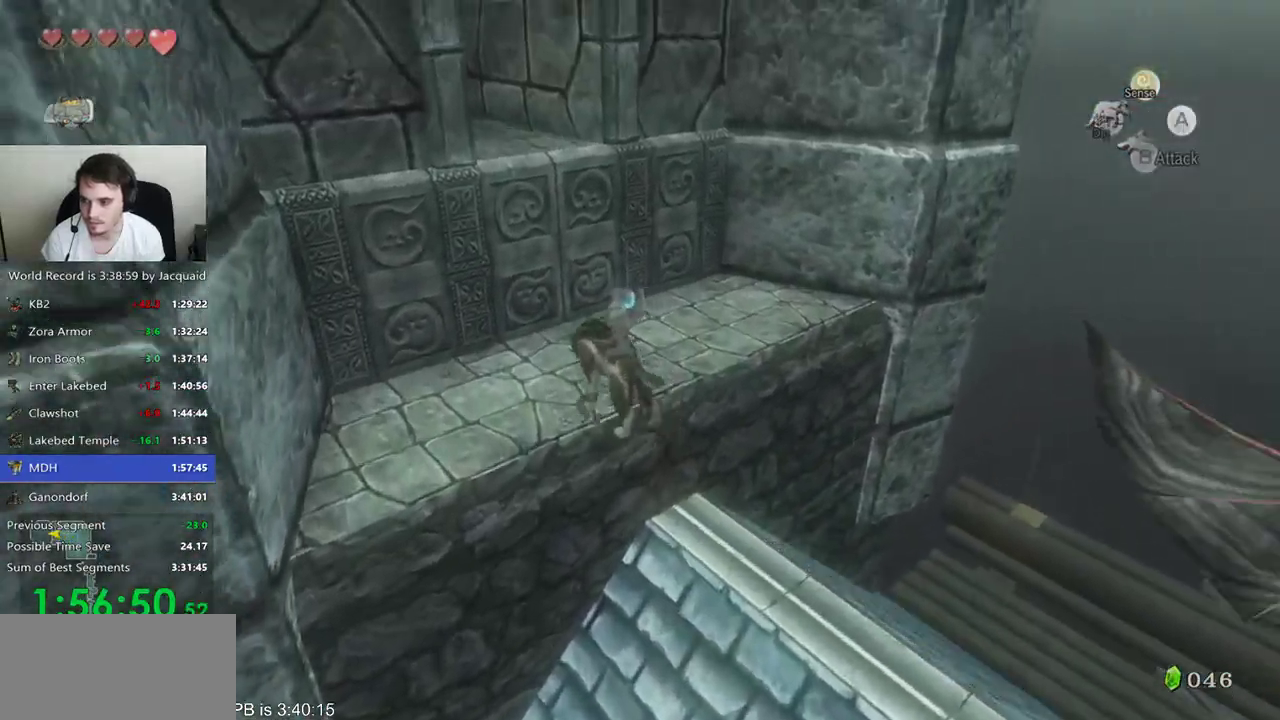
{"buttons": [], "left_stick": "up", "right_stick": "center"}
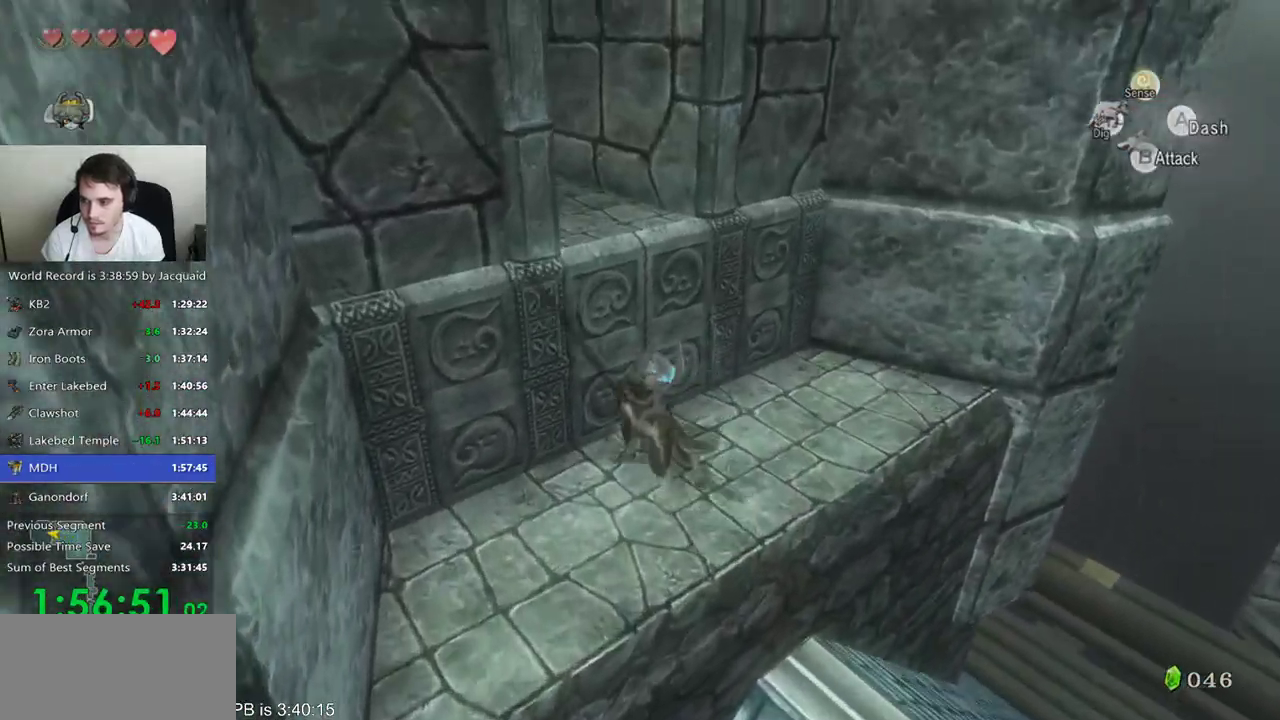
{"buttons": [], "left_stick": "up", "right_stick": "center", "events": []}